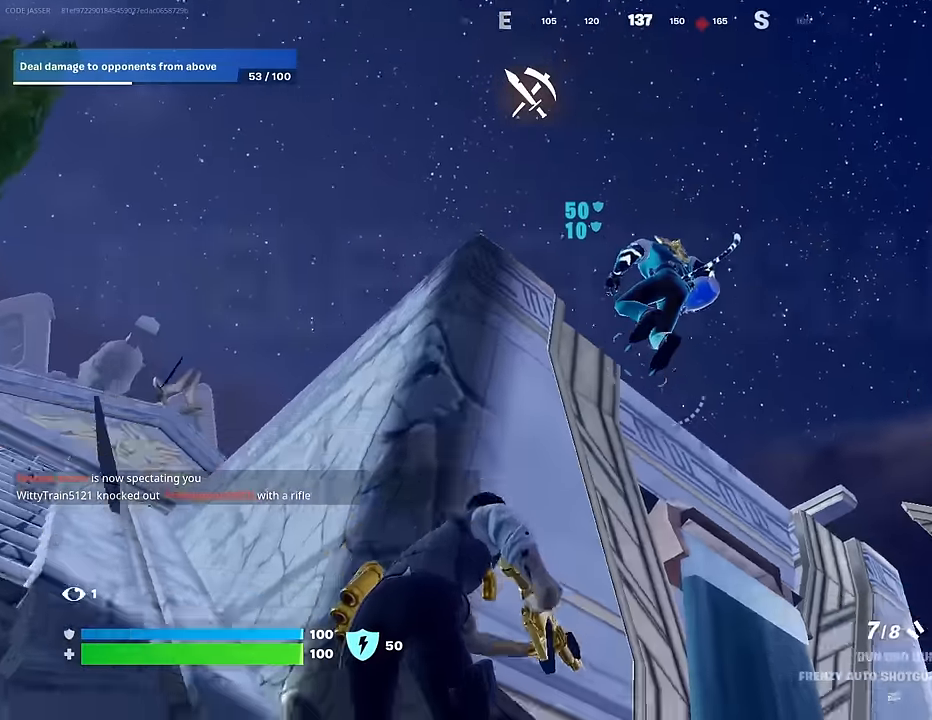
Gameplay with a controller (PlayStation layout); each line is a JSON object with the inputs held at the frame after it. "events" lists button and stick changes between this image and that frame as [ms after this image, input, new state], when the widget could be followed in between.
{"buttons": ["R2"], "left_stick": "left", "right_stick": "center", "events": [[50, "left_stick", "down-right"], [67, "R2", "down"], [133, "R2", "up"], [167, "right_stick", "down"], [183, "left_stick", "down"], [317, "right_stick", "center"], [400, "left_stick", "left"], [417, "right_stick", "up"], [433, "R2", "down"], [483, "right_stick", "center"]]}
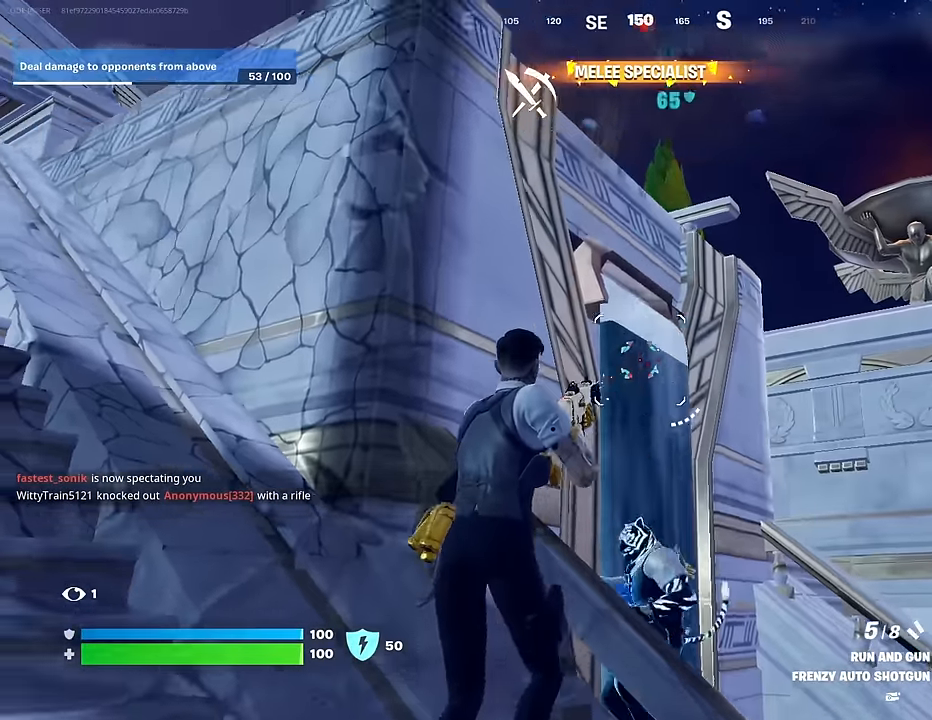
{"buttons": ["CROSS"], "left_stick": "up-right", "right_stick": "center", "events": [[17, "R2", "up"], [17, "right_stick", "down"], [150, "left_stick", "up-right"], [417, "right_stick", "center"], [500, "CROSS", "down"]]}
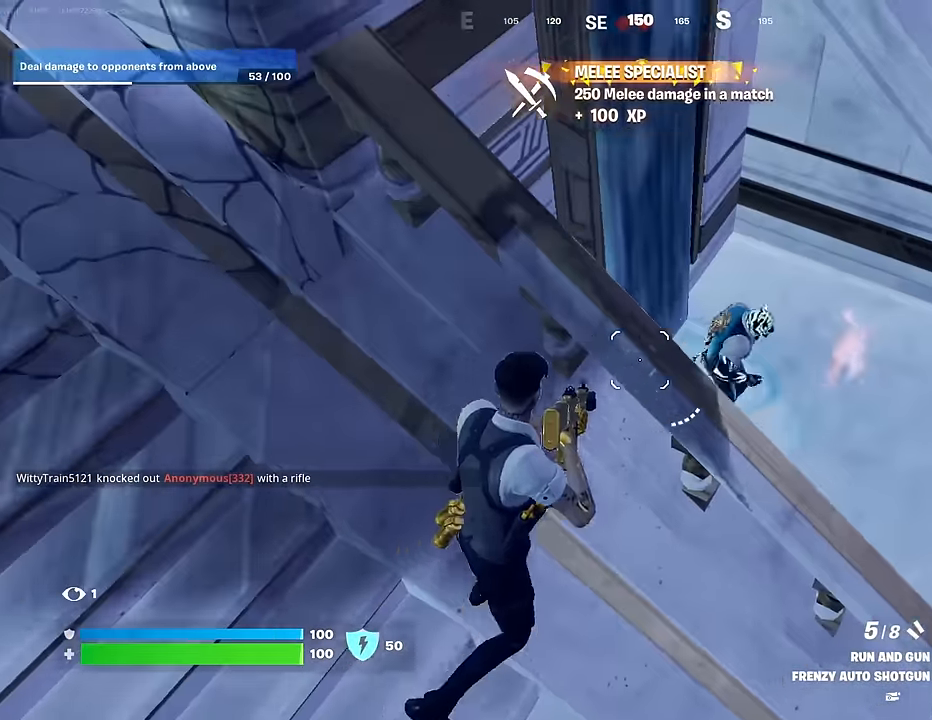
{"buttons": [], "left_stick": "up-right", "right_stick": "center", "events": [[67, "CROSS", "up"], [100, "left_stick", "right"], [150, "right_stick", "down-right"], [250, "R2", "down"], [283, "right_stick", "up-right"], [350, "R2", "up"], [367, "right_stick", "center"], [483, "left_stick", "up-right"]]}
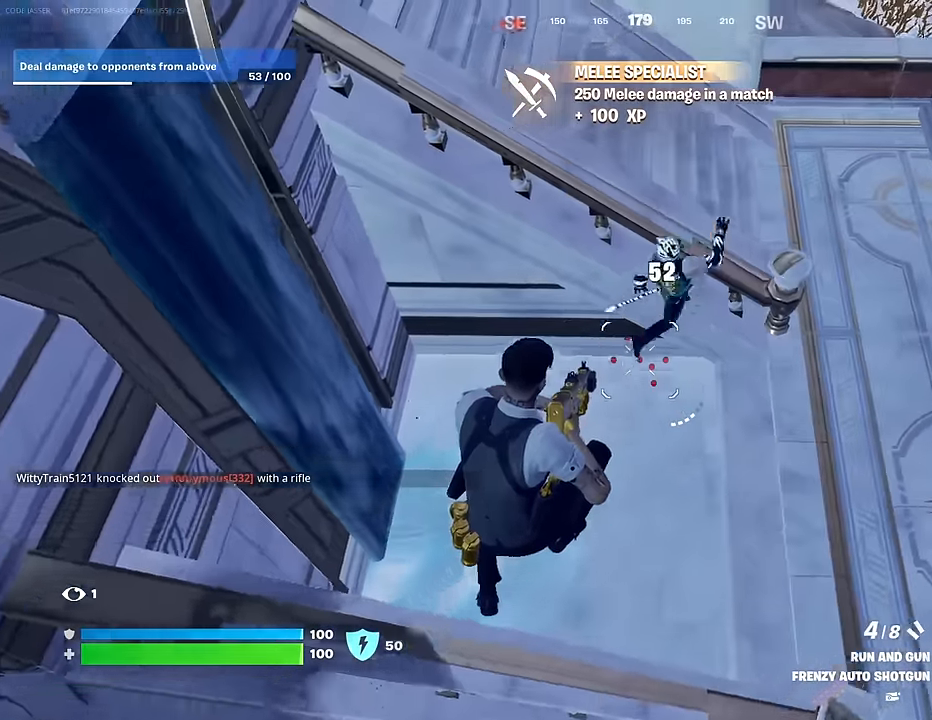
{"buttons": [], "left_stick": "up-right", "right_stick": "center", "events": [[33, "right_stick", "up"], [183, "R2", "down"], [250, "R2", "up"], [283, "right_stick", "center"], [367, "TRIANGLE", "down"], [417, "TRIANGLE", "up"]]}
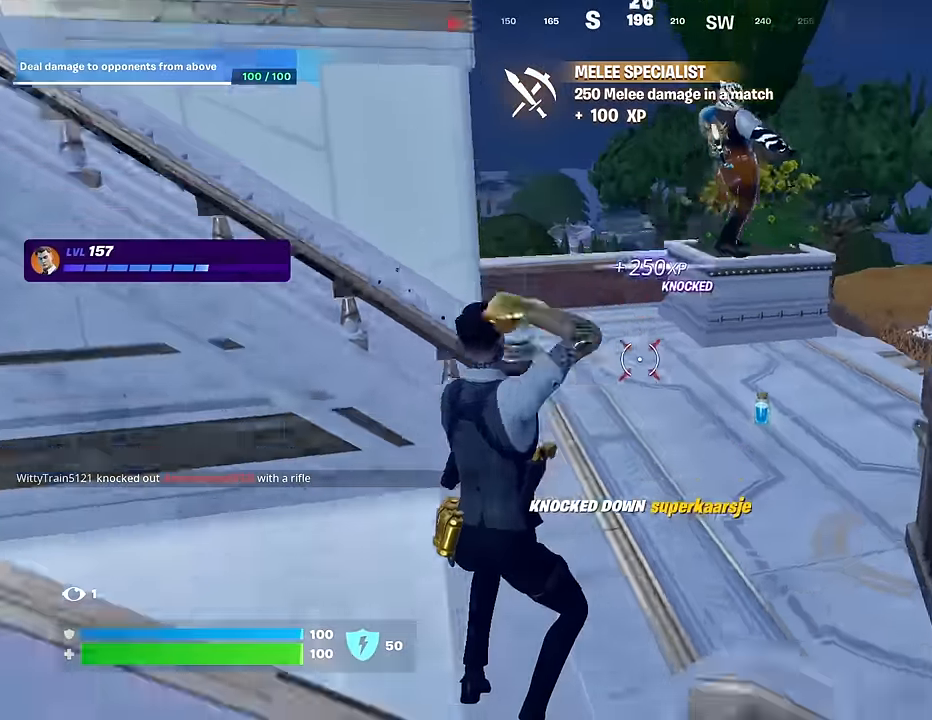
{"buttons": [], "left_stick": "up-left", "right_stick": "center", "events": [[50, "left_stick", "up"], [100, "right_stick", "right"], [117, "L3", "down"], [150, "left_stick", "up-left"], [183, "L3", "up"], [333, "right_stick", "center"]]}
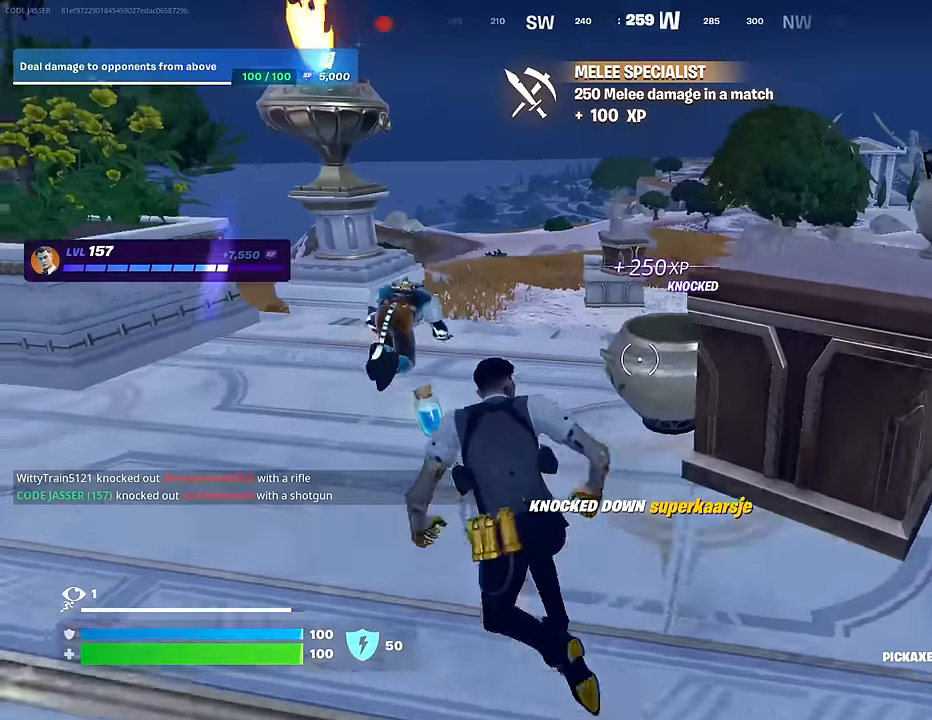
{"buttons": [], "left_stick": "up-right", "right_stick": "center", "events": [[33, "left_stick", "up"], [83, "right_stick", "right"], [133, "R1", "down"], [183, "right_stick", "center"], [200, "R1", "up"], [233, "right_stick", "left"], [267, "R1", "down"], [267, "left_stick", "up-right"], [350, "R1", "up"], [367, "right_stick", "center"]]}
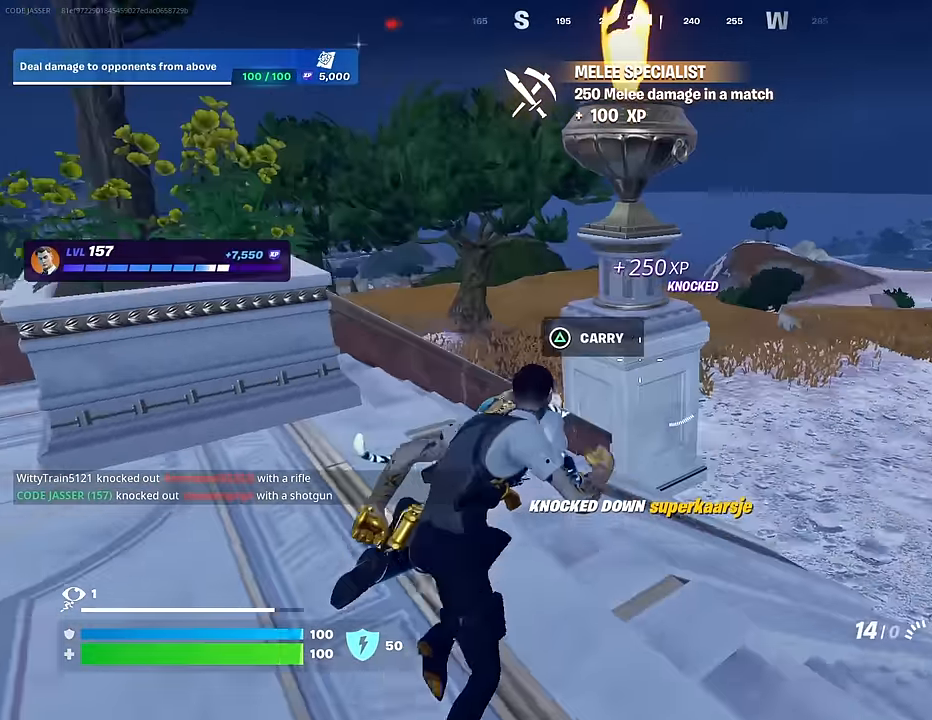
{"buttons": [], "left_stick": "down-right", "right_stick": "up", "events": [[67, "R3", "down"], [133, "R3", "up"], [133, "right_stick", "left"], [167, "left_stick", "down-right"], [417, "right_stick", "up"]]}
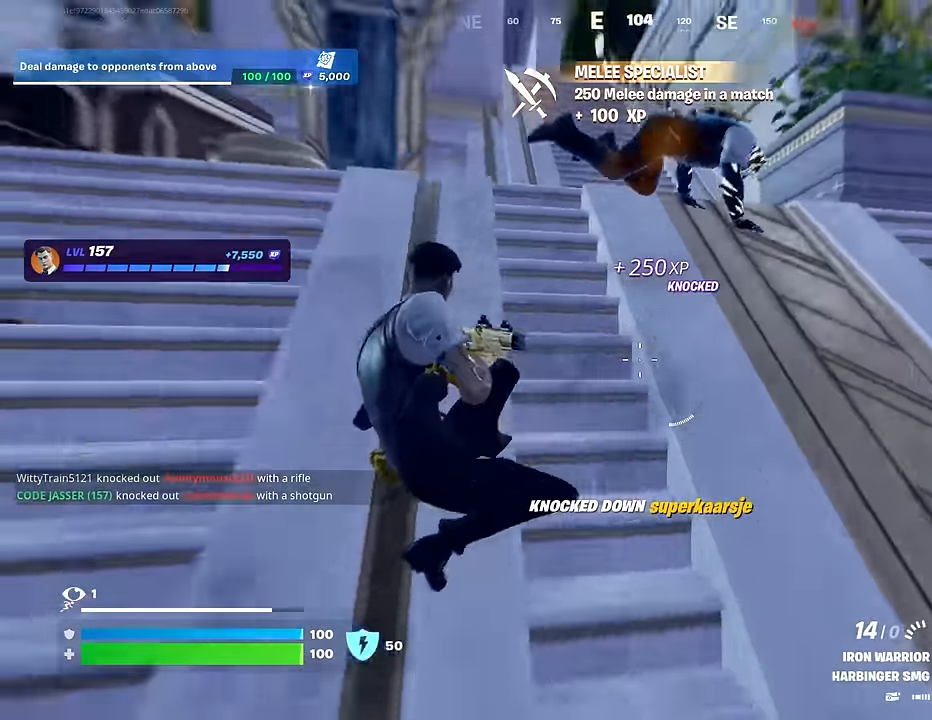
{"buttons": ["L2"], "left_stick": "up-right", "right_stick": "down", "events": [[133, "left_stick", "right"], [167, "R3", "down"], [183, "right_stick", "right"], [217, "L2", "down"], [233, "right_stick", "center"], [250, "R3", "up"], [283, "right_stick", "right"], [333, "left_stick", "up-right"], [367, "right_stick", "center"], [433, "right_stick", "down"]]}
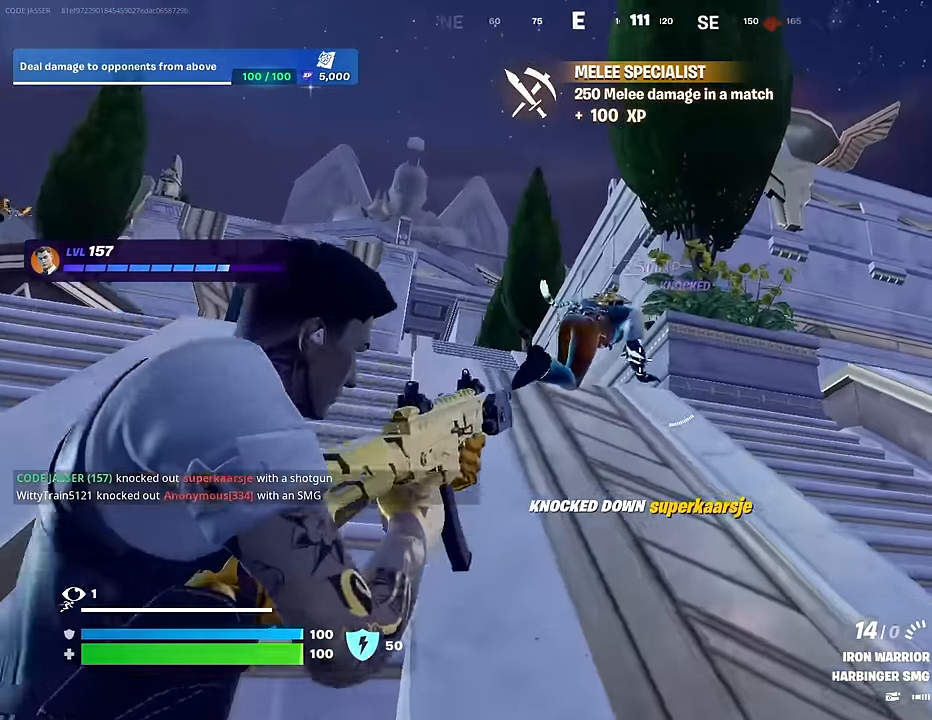
{"buttons": ["L2", "R2"], "left_stick": "up-right", "right_stick": "center", "events": [[17, "R2", "down"], [50, "right_stick", "up-left"], [200, "right_stick", "down-left"], [383, "right_stick", "center"]]}
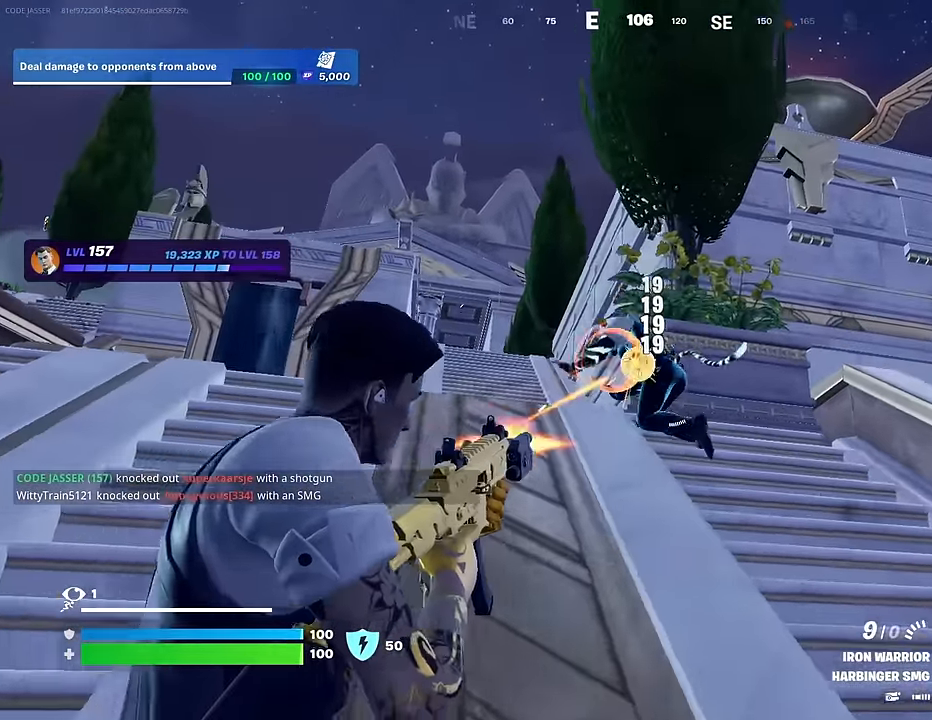
{"buttons": [], "left_stick": "up", "right_stick": "left", "events": [[50, "L1", "down"], [67, "L2", "up"], [83, "R2", "up"], [117, "TRIANGLE", "down"], [133, "L1", "up"], [167, "TRIANGLE", "up"], [217, "right_stick", "down-left"], [283, "right_stick", "center"], [367, "left_stick", "up"], [483, "right_stick", "left"]]}
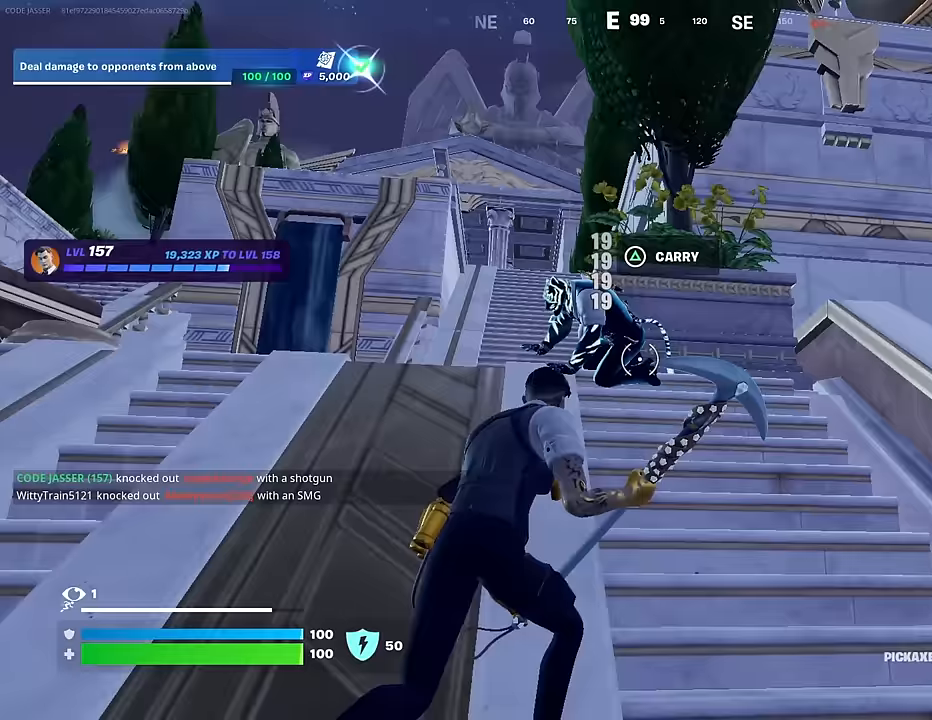
{"buttons": ["R2"], "left_stick": "up-left", "right_stick": "down", "events": [[183, "right_stick", "center"], [317, "right_stick", "down"], [383, "R2", "down"], [467, "left_stick", "up-left"]]}
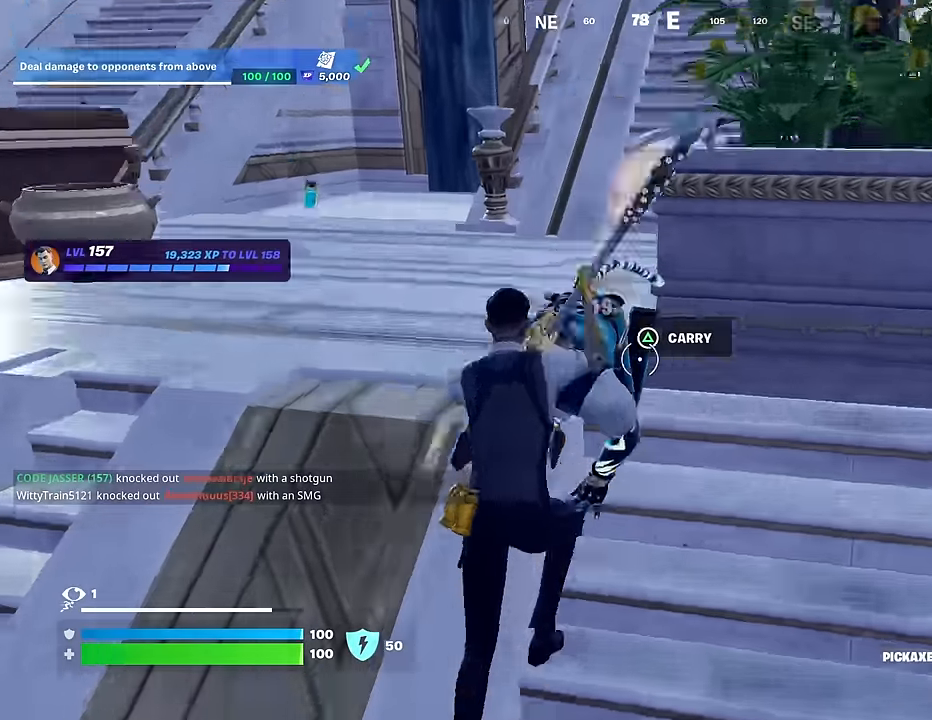
{"buttons": [], "left_stick": "down-right", "right_stick": "center", "events": [[33, "left_stick", "left"], [50, "R2", "up"], [83, "left_stick", "down-left"], [83, "right_stick", "center"], [283, "left_stick", "down"], [383, "left_stick", "down-right"]]}
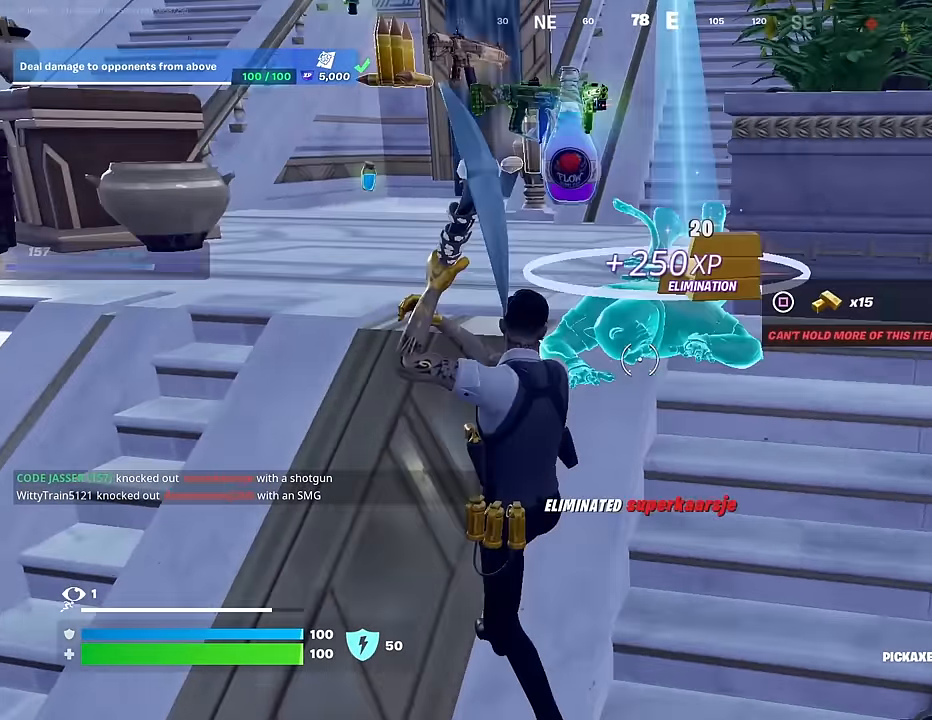
{"buttons": [], "left_stick": "up-left", "right_stick": "center", "events": [[67, "left_stick", "up-right"], [117, "right_stick", "down-left"], [183, "right_stick", "left"], [350, "left_stick", "up-left"], [350, "right_stick", "center"]]}
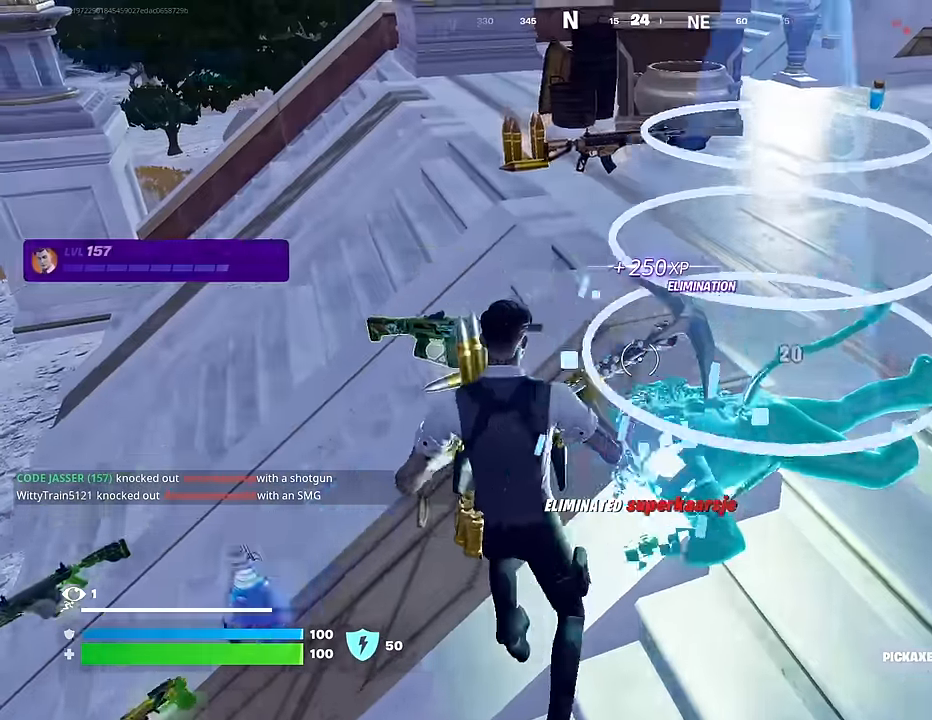
{"buttons": ["L3"], "left_stick": "up-left", "right_stick": "right", "events": [[17, "right_stick", "left"], [117, "right_stick", "center"], [183, "right_stick", "up-right"], [350, "right_stick", "center"], [450, "right_stick", "right"], [483, "L3", "down"]]}
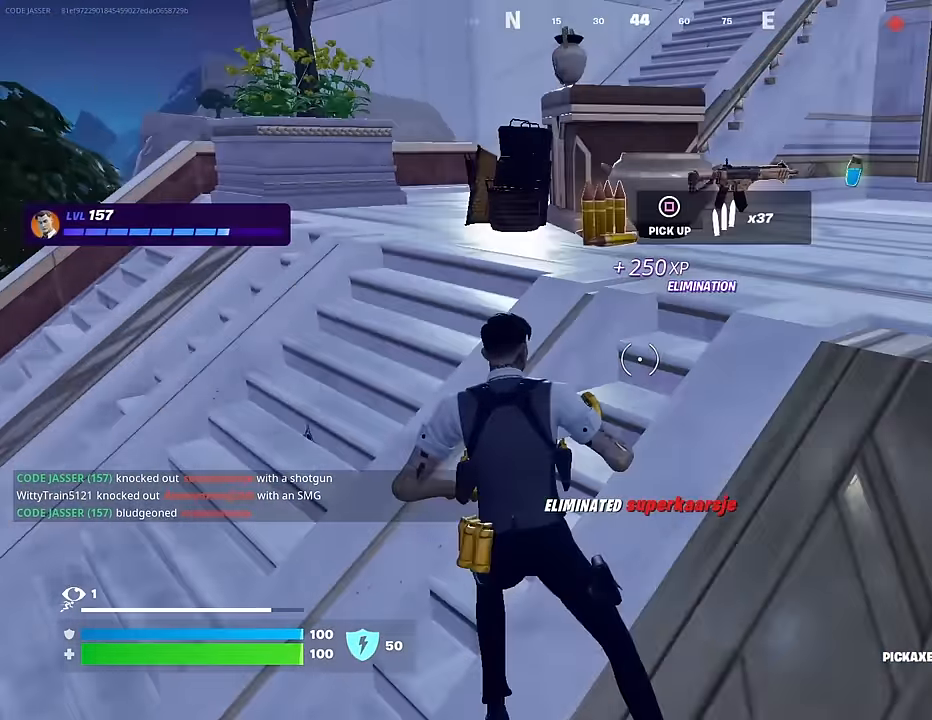
{"buttons": [], "left_stick": "down-right", "right_stick": "center", "events": [[100, "L3", "up"], [300, "left_stick", "down-right"], [500, "right_stick", "center"]]}
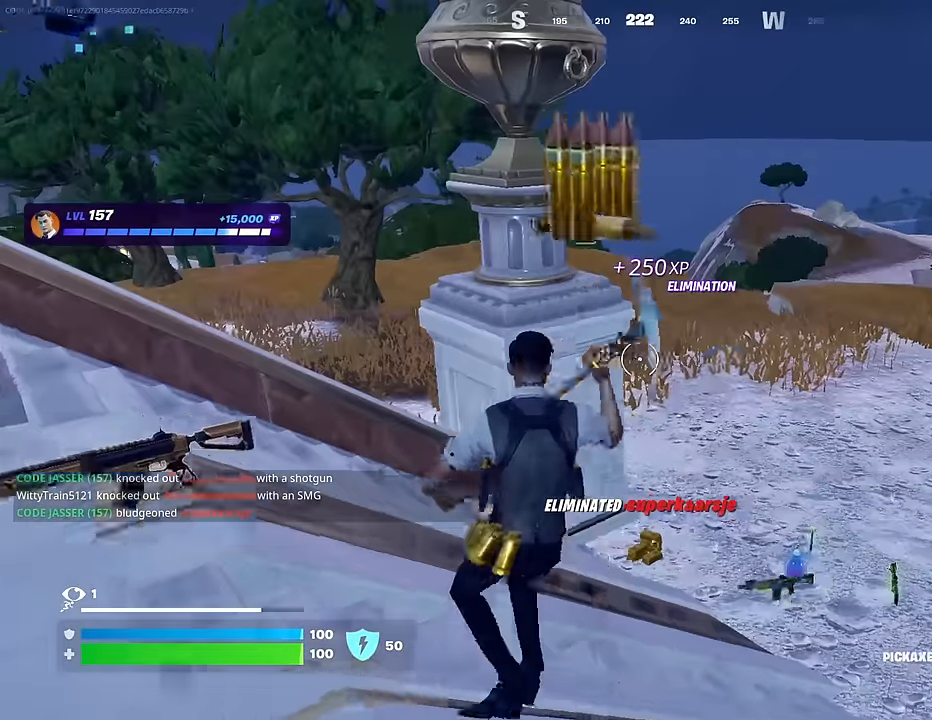
{"buttons": [], "left_stick": "down-left", "right_stick": "center", "events": [[167, "left_stick", "down"], [383, "left_stick", "down-left"]]}
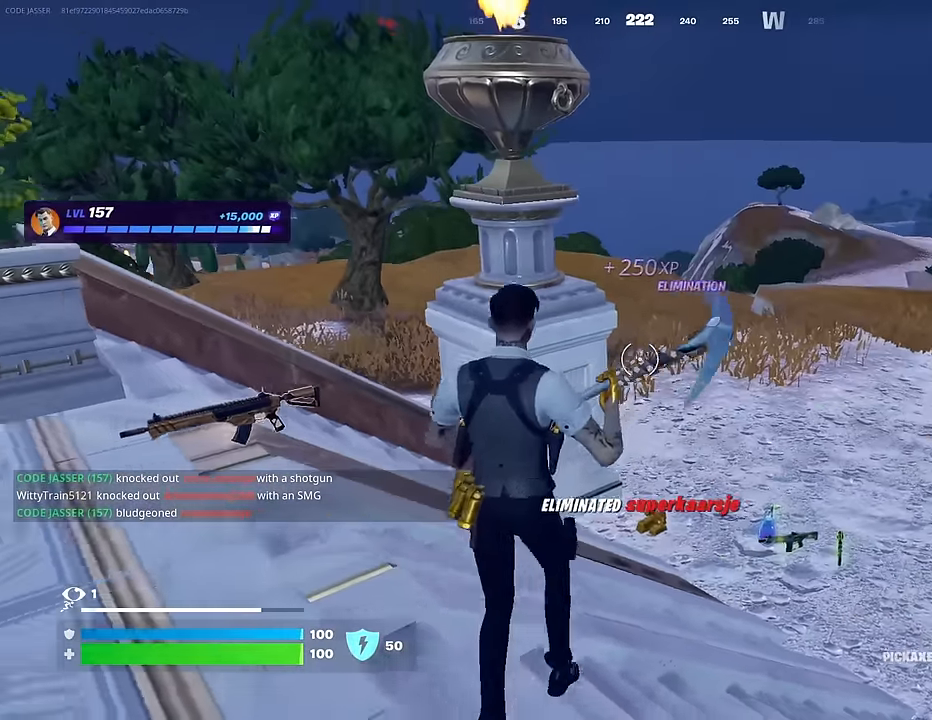
{"buttons": [], "left_stick": "up-left", "right_stick": "center", "events": [[150, "left_stick", "left"], [267, "left_stick", "up-left"]]}
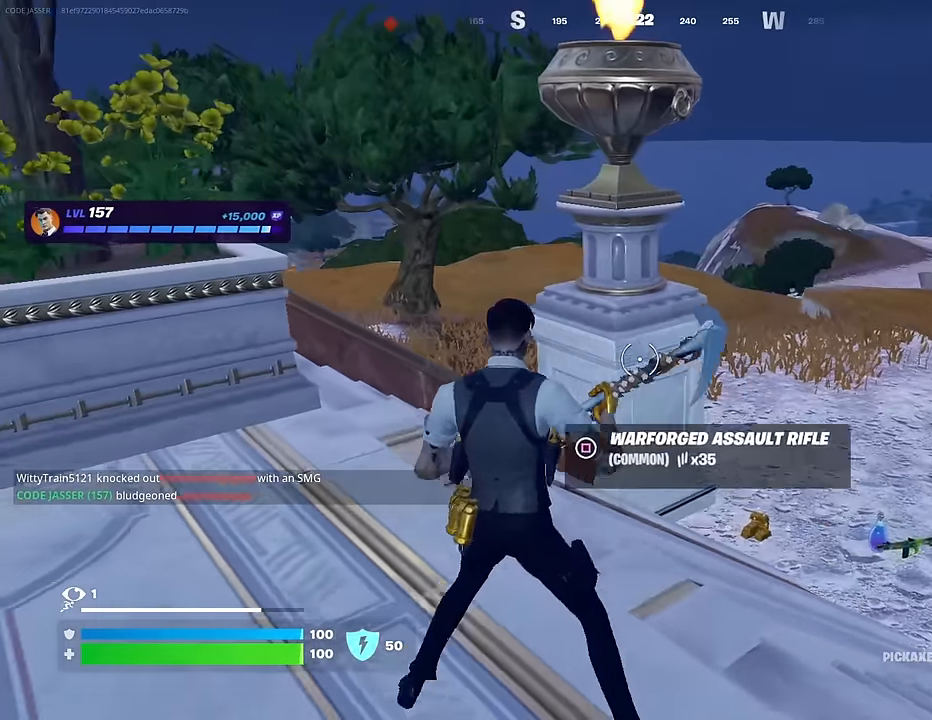
{"buttons": ["R1"], "left_stick": "up-left", "right_stick": "center", "events": [[33, "L3", "down"], [50, "right_stick", "left"], [167, "L3", "up"], [350, "R1", "down"], [433, "R1", "up"], [483, "R1", "down"], [500, "right_stick", "center"]]}
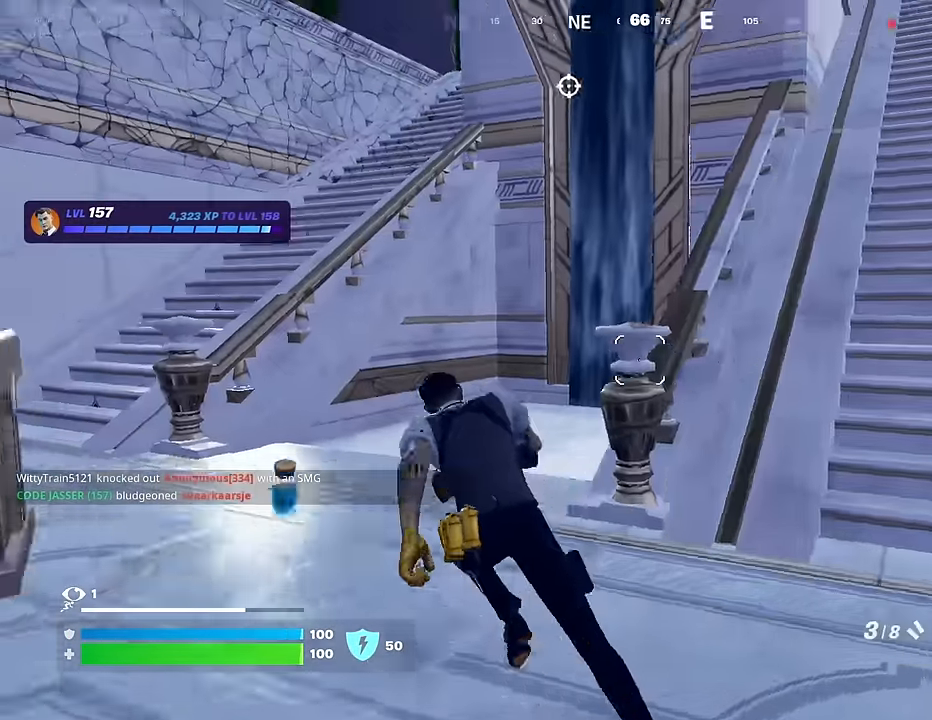
{"buttons": ["CROSS"], "left_stick": "up", "right_stick": "center", "events": [[83, "R1", "up"], [333, "right_stick", "left"], [400, "left_stick", "up"], [433, "right_stick", "center"], [467, "CROSS", "down"]]}
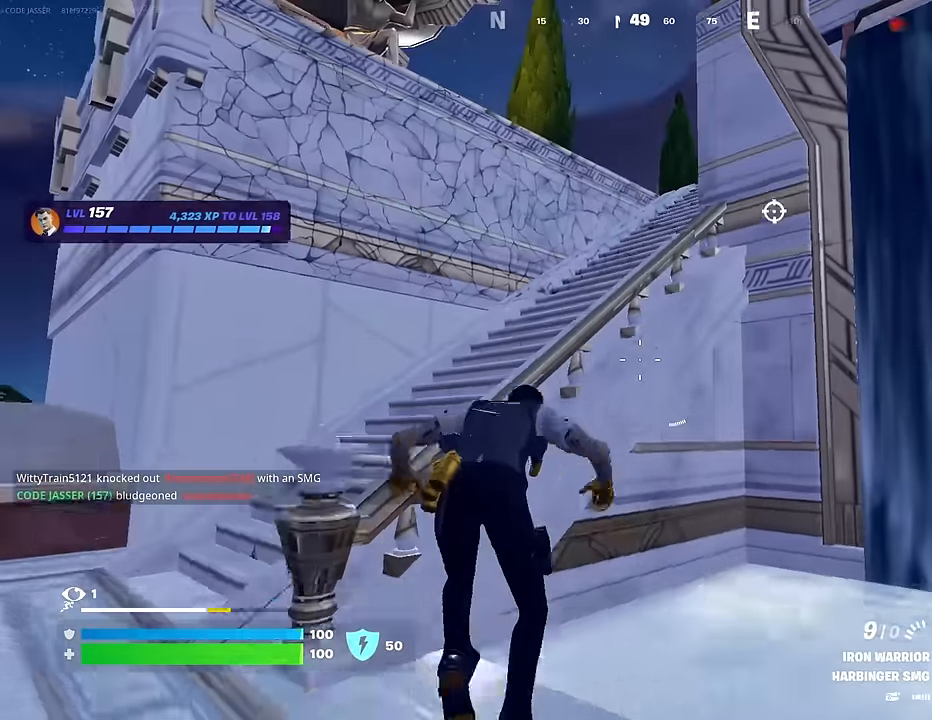
{"buttons": [], "left_stick": "up-left", "right_stick": "center", "events": [[33, "CROSS", "up"], [33, "left_stick", "center"], [200, "left_stick", "up-left"], [233, "SQUARE", "down"], [317, "SQUARE", "up"], [383, "SQUARE", "down"], [433, "SQUARE", "up"]]}
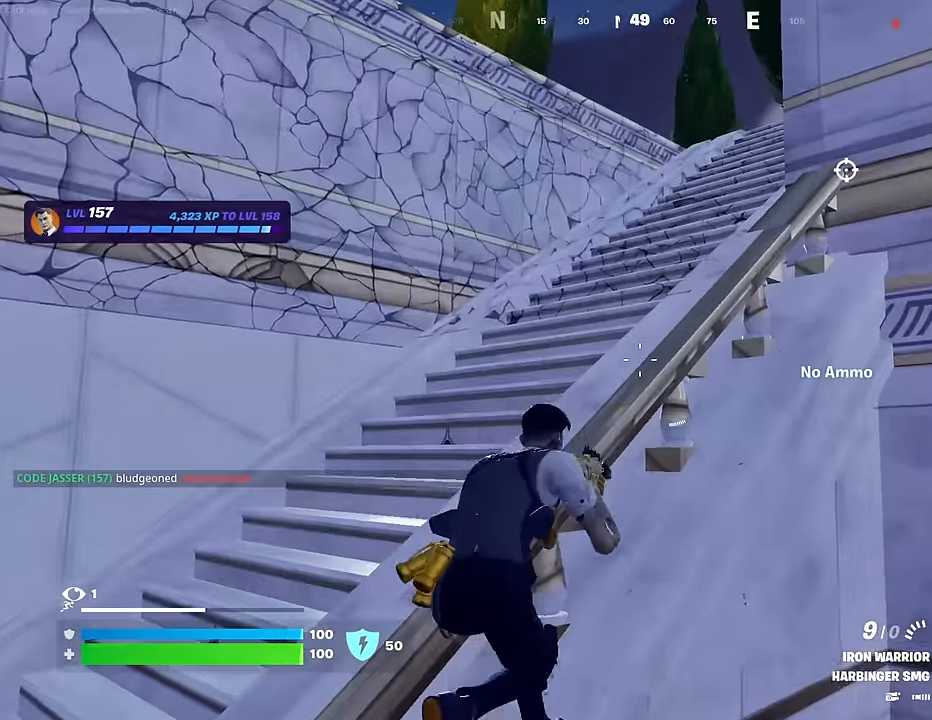
{"buttons": [], "left_stick": "up-left", "right_stick": "center", "events": [[67, "right_stick", "up-right"], [117, "left_stick", "center"], [217, "right_stick", "center"], [250, "left_stick", "down-left"], [350, "left_stick", "down"], [400, "CROSS", "down"], [417, "SQUARE", "down"], [467, "CROSS", "up"], [500, "SQUARE", "up"], [500, "left_stick", "up-left"]]}
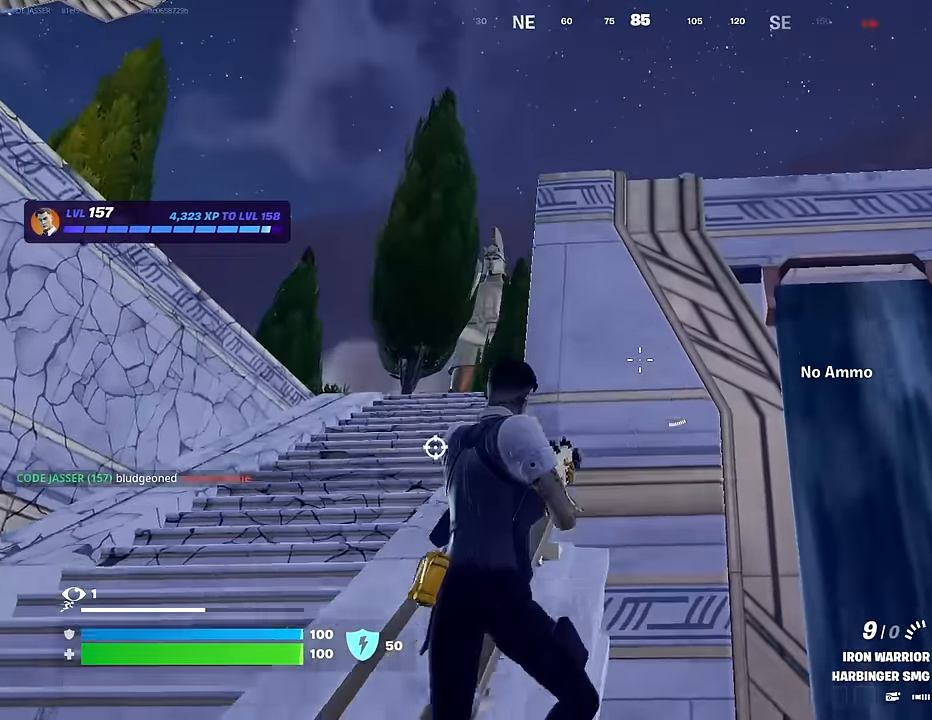
{"buttons": ["L1"], "left_stick": "up-left", "right_stick": "down-right", "events": [[433, "right_stick", "down-right"], [450, "L1", "down"]]}
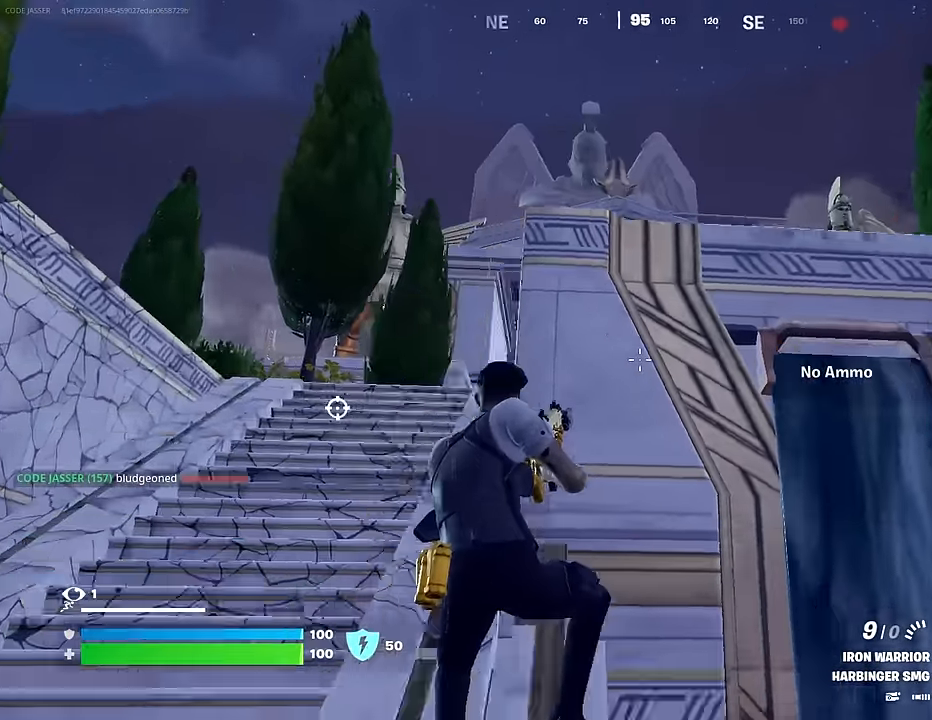
{"buttons": [], "left_stick": "up-left", "right_stick": "center", "events": [[33, "L1", "up"], [83, "right_stick", "center"], [317, "CROSS", "down"], [350, "SQUARE", "down"], [367, "CROSS", "up"], [400, "SQUARE", "up"]]}
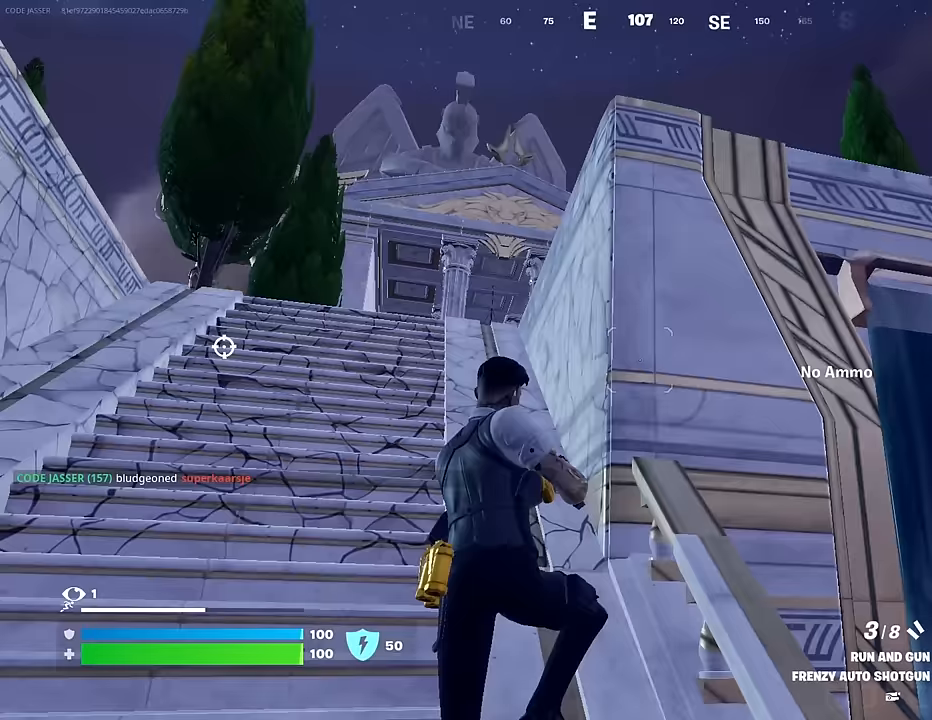
{"buttons": [], "left_stick": "up-left", "right_stick": "down-right", "events": [[467, "right_stick", "down-right"]]}
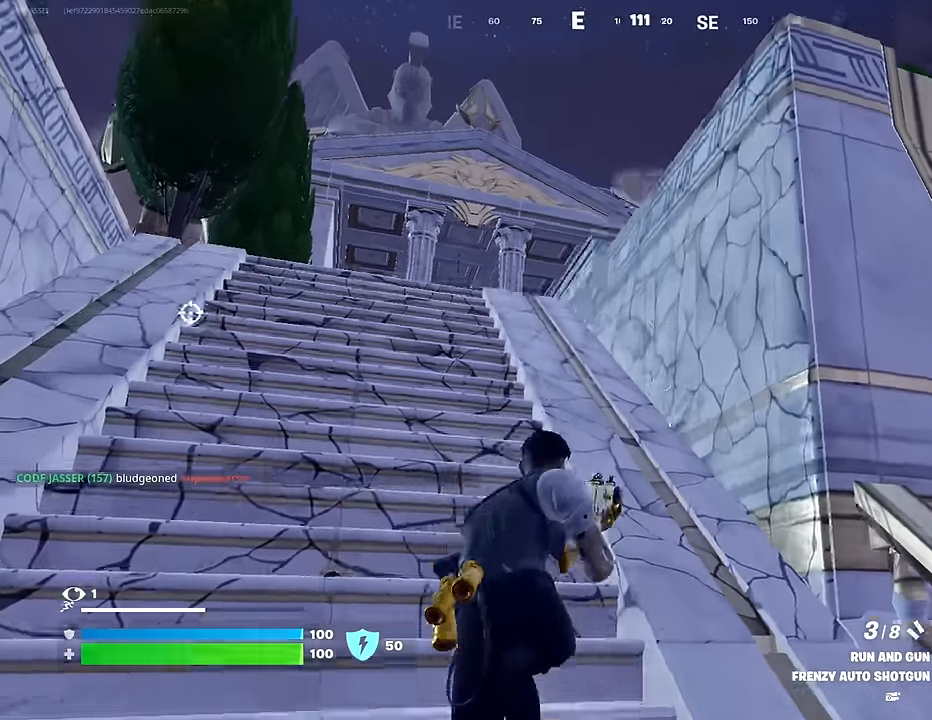
{"buttons": [], "left_stick": "up-left", "right_stick": "down-right", "events": [[150, "right_stick", "center"], [467, "right_stick", "down-right"]]}
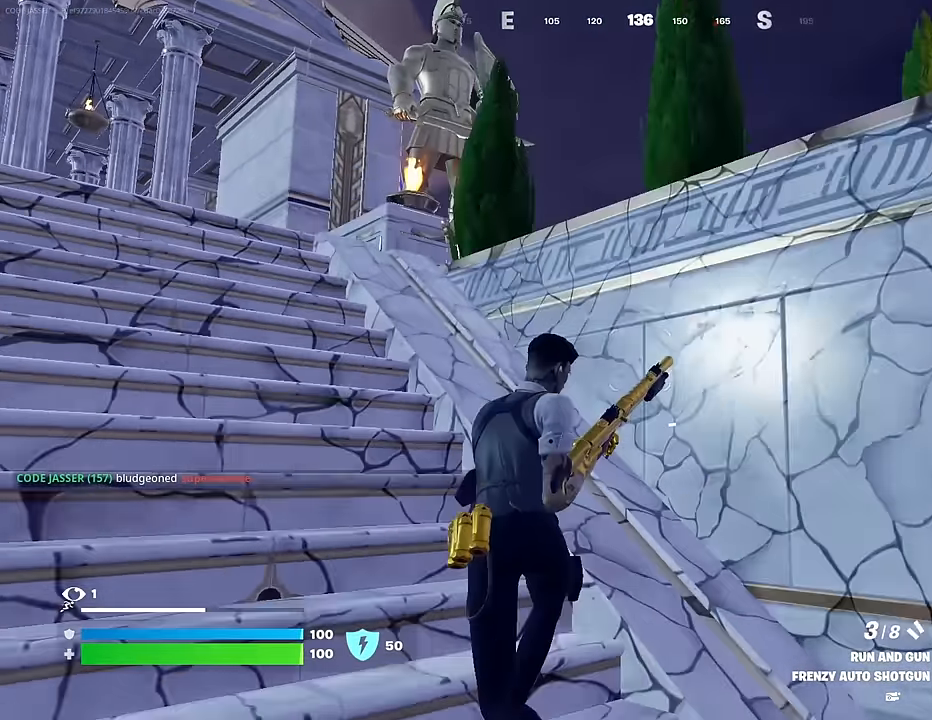
{"buttons": [], "left_stick": "up-left", "right_stick": "down-right", "events": [[67, "right_stick", "right"], [350, "right_stick", "down-right"]]}
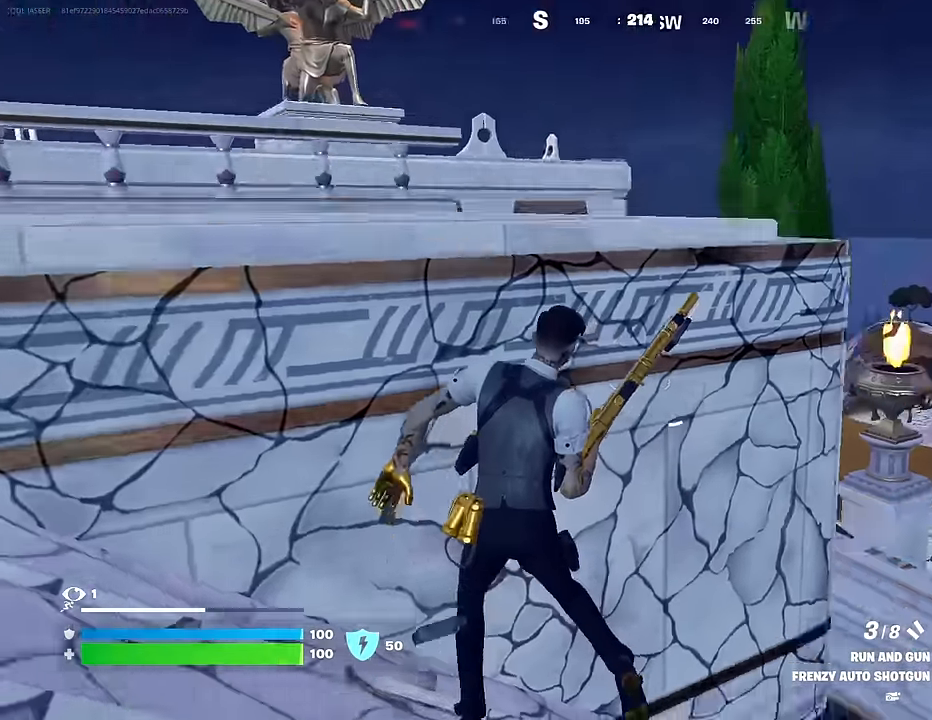
{"buttons": [], "left_stick": "down-left", "right_stick": "center", "events": [[133, "right_stick", "center"], [150, "left_stick", "down-left"]]}
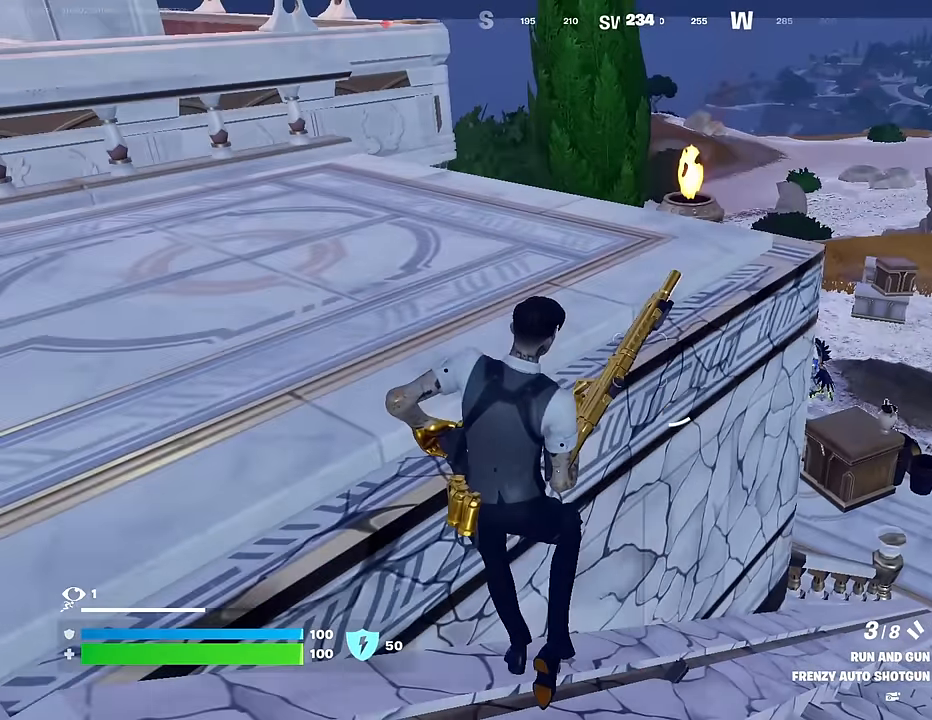
{"buttons": [], "left_stick": "up", "right_stick": "center", "events": [[133, "left_stick", "up-left"], [367, "left_stick", "up"]]}
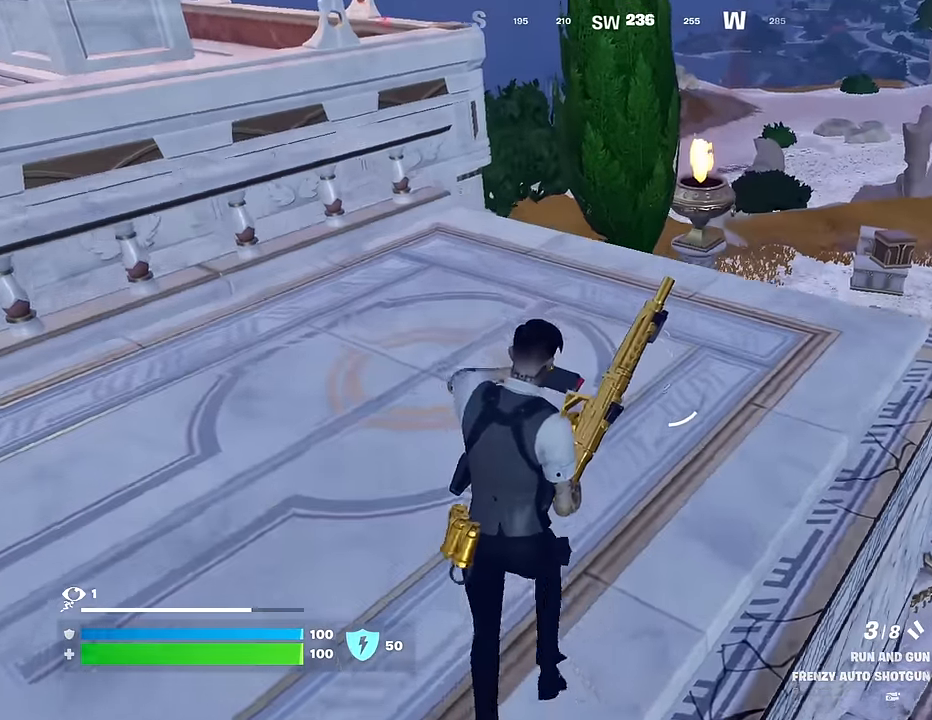
{"buttons": [], "left_stick": "center", "right_stick": "center", "events": [[317, "left_stick", "left"], [333, "R3", "down"], [417, "R3", "up"], [433, "left_stick", "center"]]}
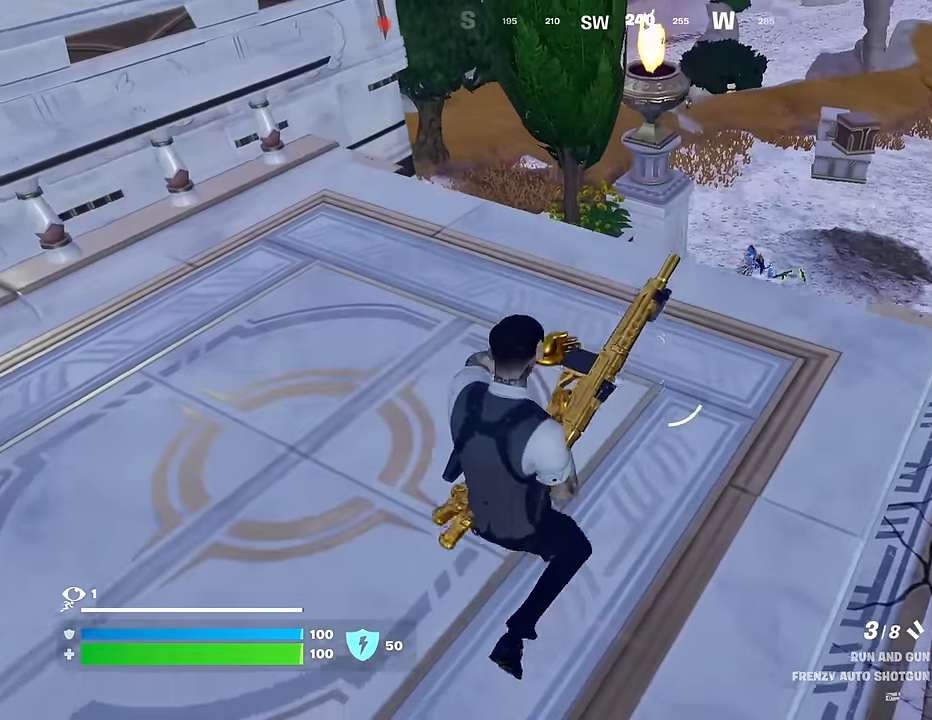
{"buttons": [], "left_stick": "center", "right_stick": "center", "events": []}